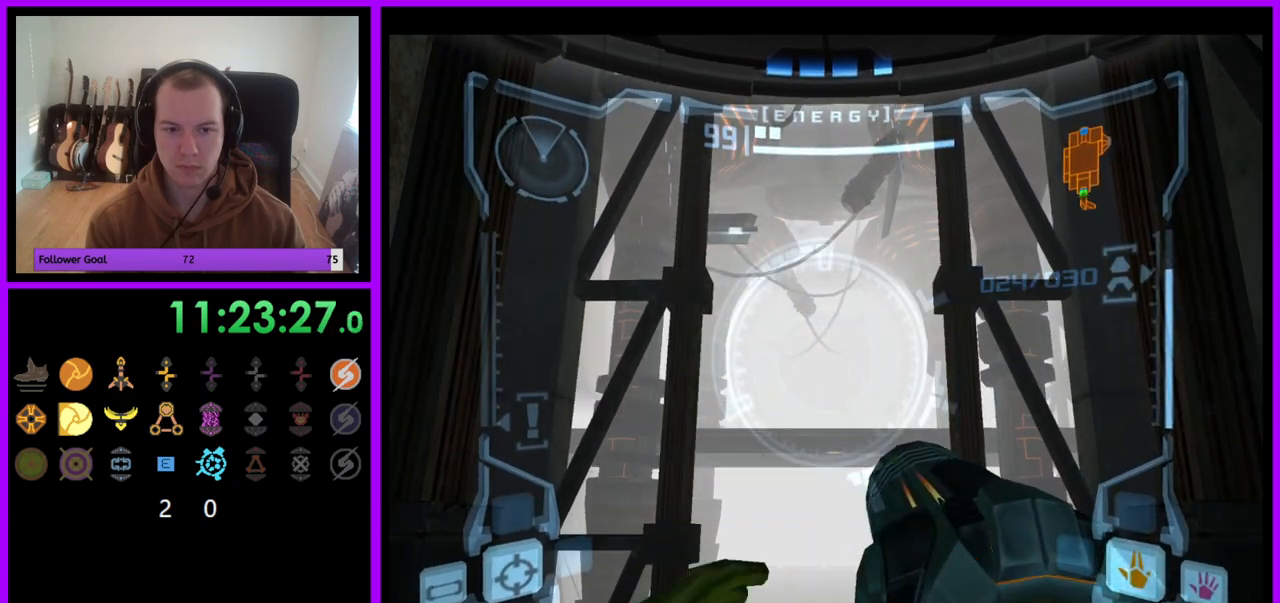
Gameplay with a controller (Nintendo layout); each line is a JSON object with the inputs held at the frame after it. "events" lists button and stick changes between this image and that frame as [ms after this image, input, new state], when the widget could be followed in between. Not read: L3 R3.
{"buttons": ["A", "L1"], "left_stick": "center", "right_stick": "center", "events": []}
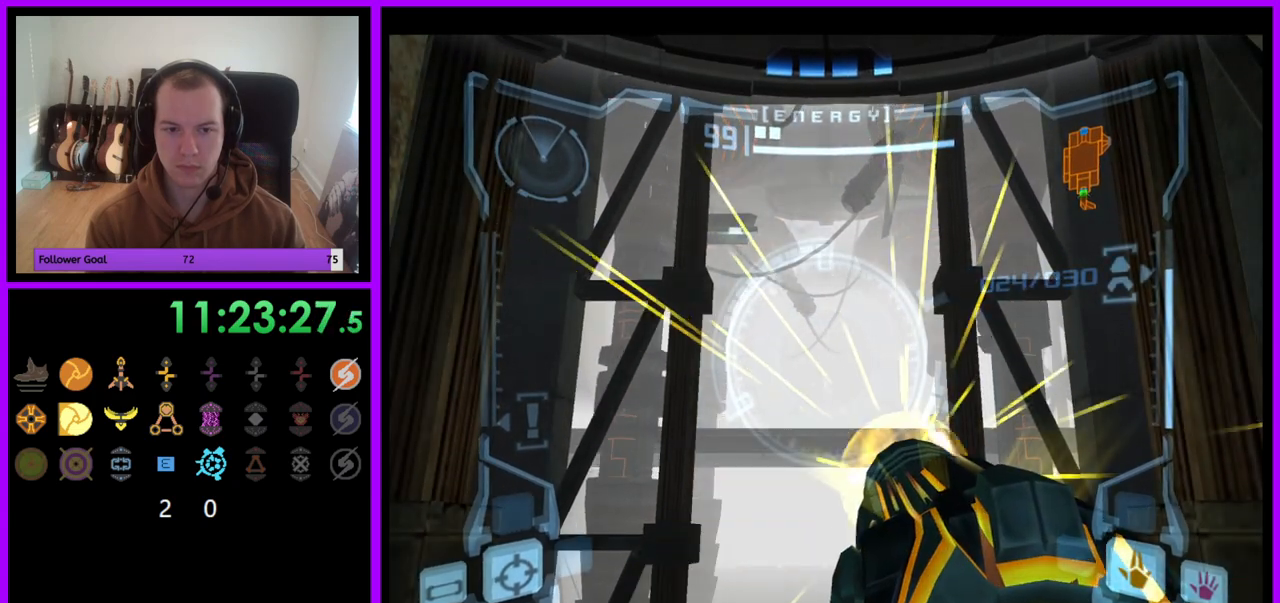
{"buttons": ["A", "L1"], "left_stick": "center", "right_stick": "center", "events": []}
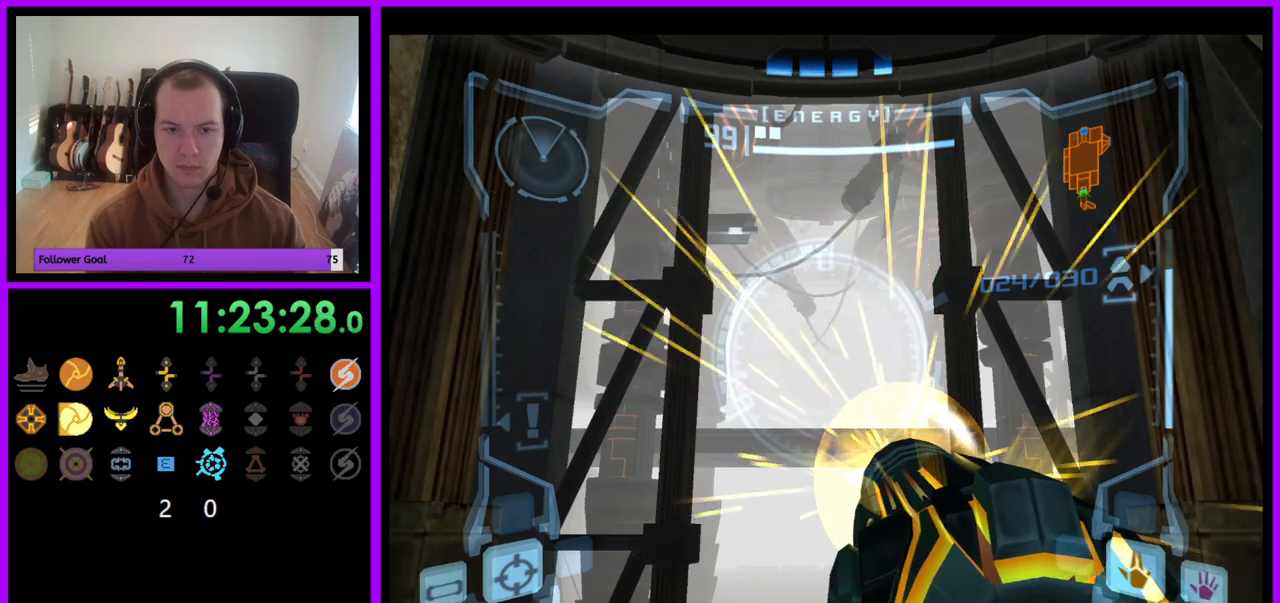
{"buttons": ["A", "L1"], "left_stick": "center", "right_stick": "center", "events": [[167, "A", "up"], [283, "A", "down"]]}
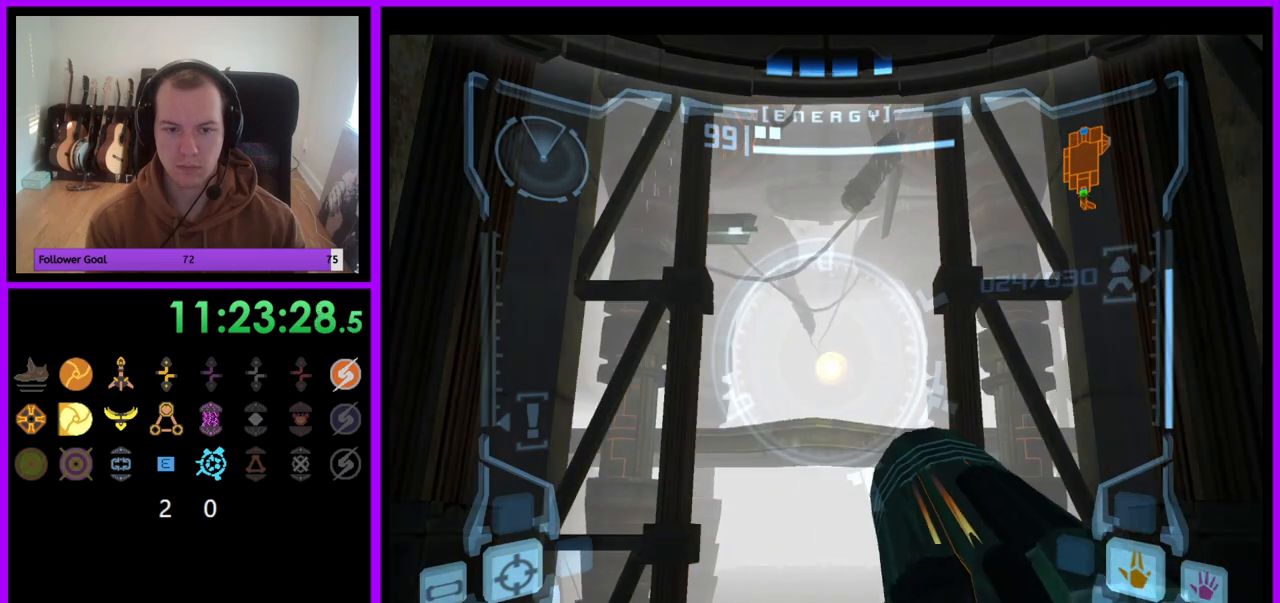
{"buttons": ["A", "L1"], "left_stick": "center", "right_stick": "center", "events": []}
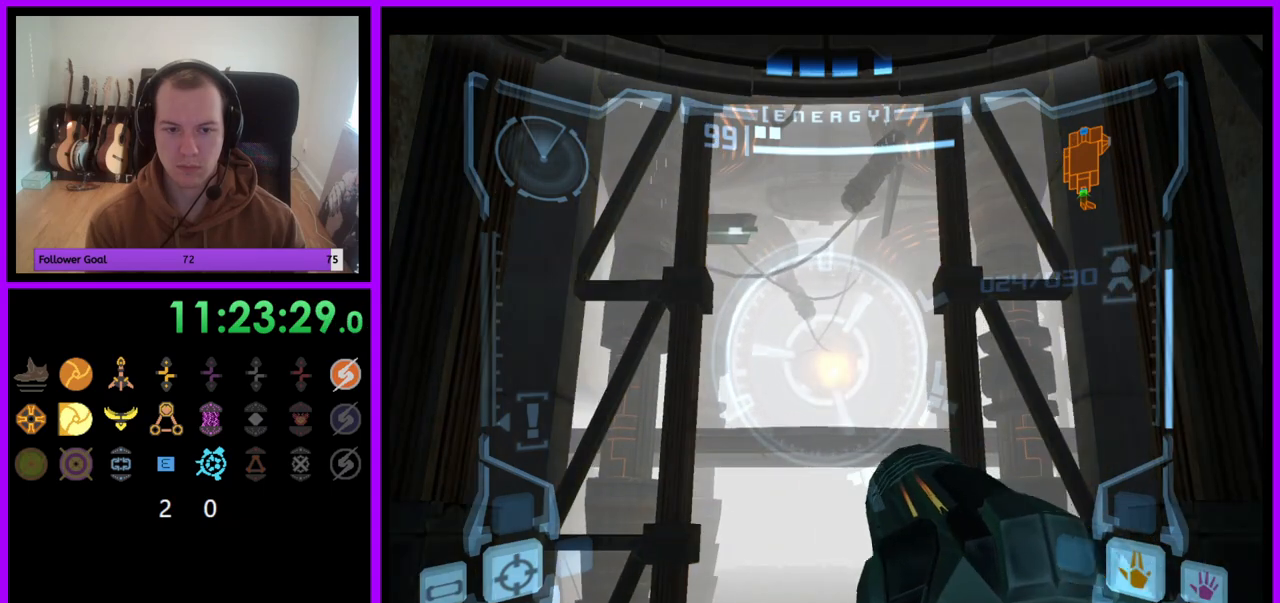
{"buttons": ["A", "L1"], "left_stick": "center", "right_stick": "center", "events": []}
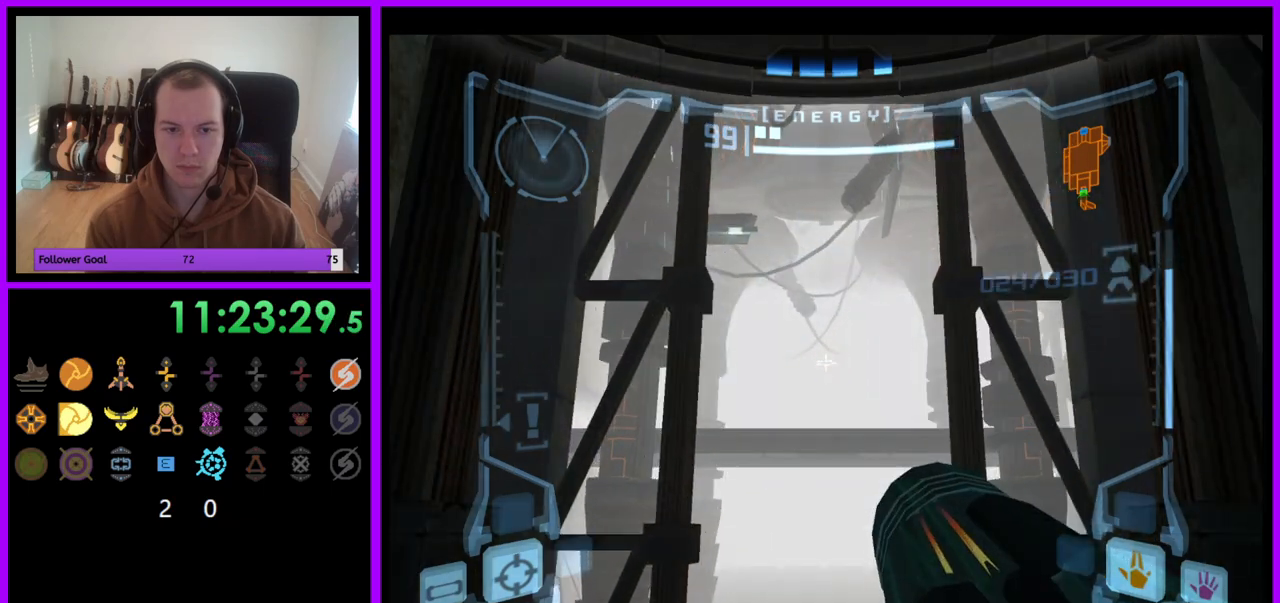
{"buttons": ["A", "L1"], "left_stick": "center", "right_stick": "center", "events": []}
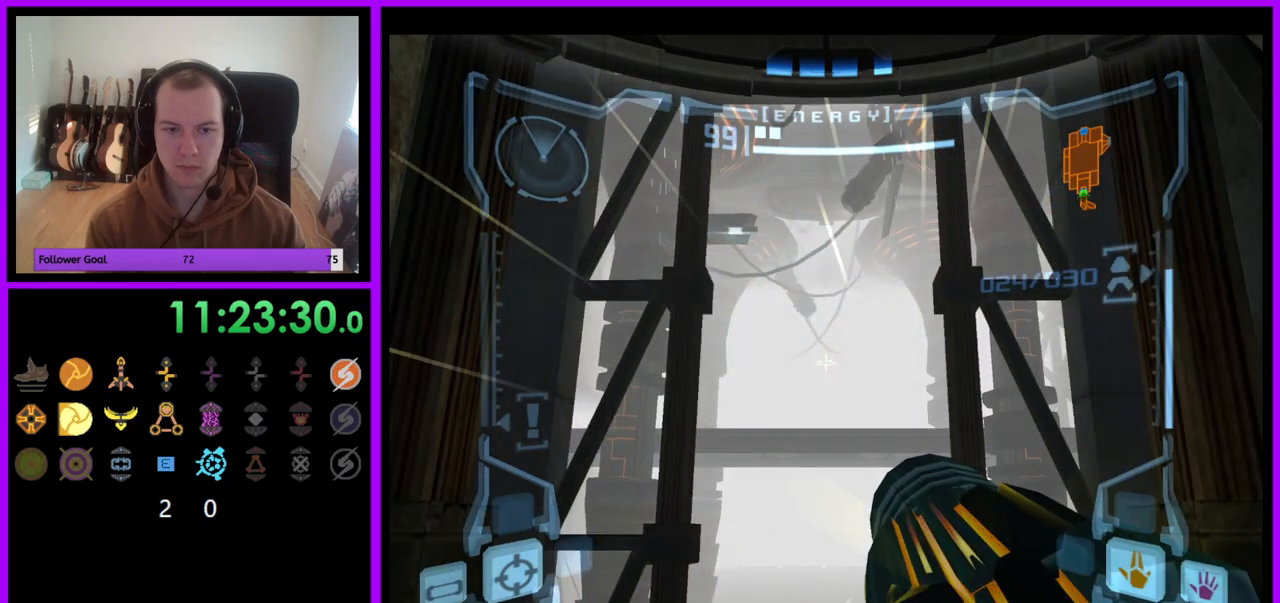
{"buttons": ["A", "R1"], "left_stick": "up", "right_stick": "center", "events": [[300, "R1", "down"], [383, "L1", "up"], [467, "left_stick", "up"]]}
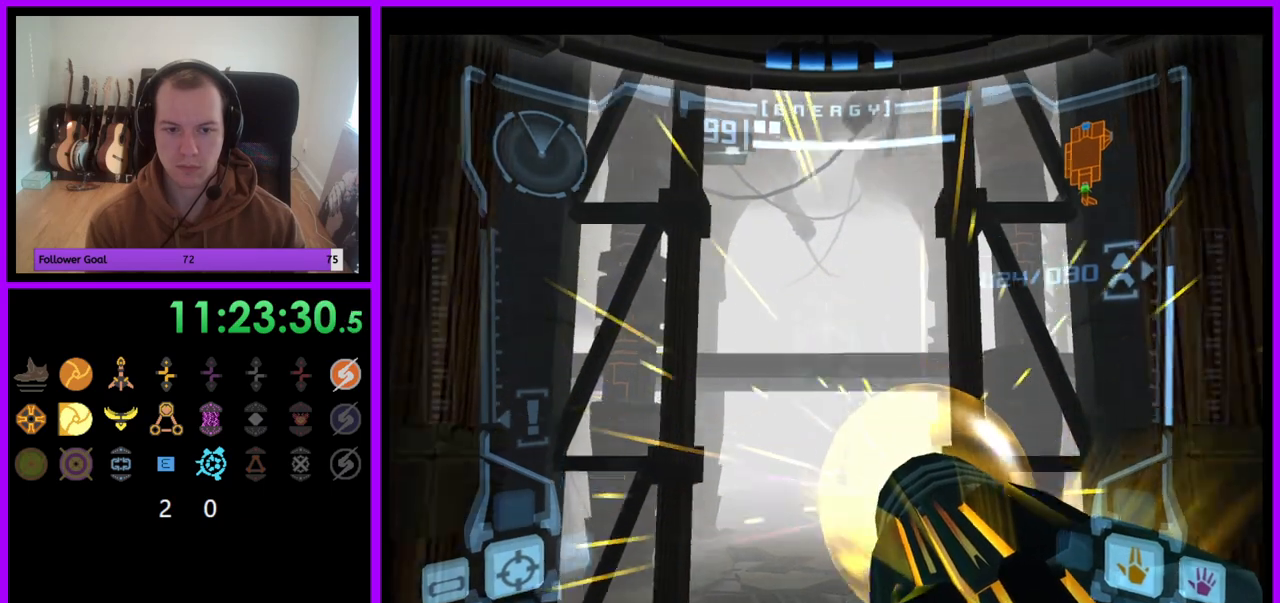
{"buttons": ["A", "R1"], "left_stick": "center", "right_stick": "center", "events": [[350, "left_stick", "center"]]}
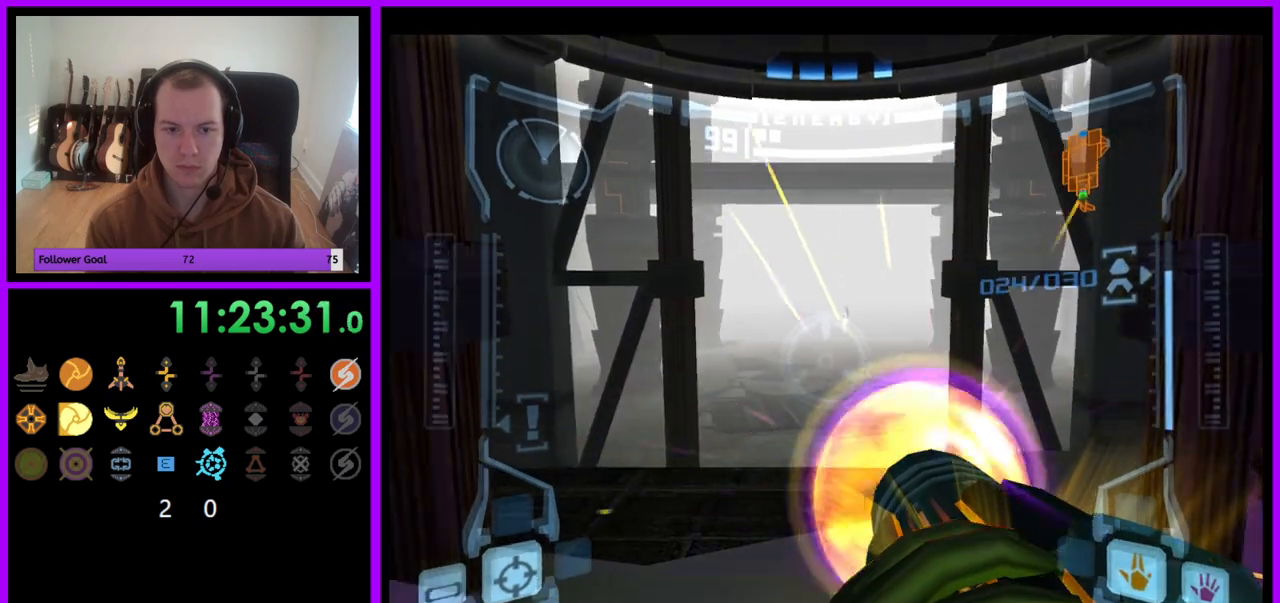
{"buttons": ["L1"], "left_stick": "center", "right_stick": "center", "events": [[183, "A", "up"], [217, "L1", "down"], [267, "R1", "up"]]}
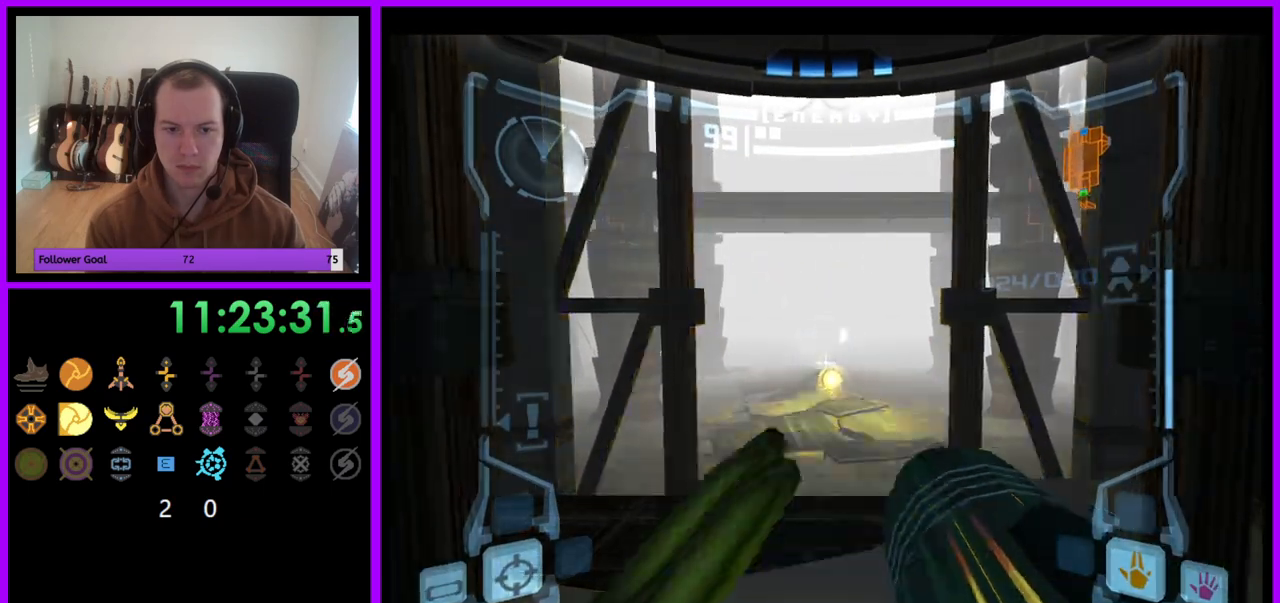
{"buttons": ["A", "L1"], "left_stick": "center", "right_stick": "center", "events": [[83, "left_stick", "up"], [117, "A", "down"], [250, "left_stick", "center"]]}
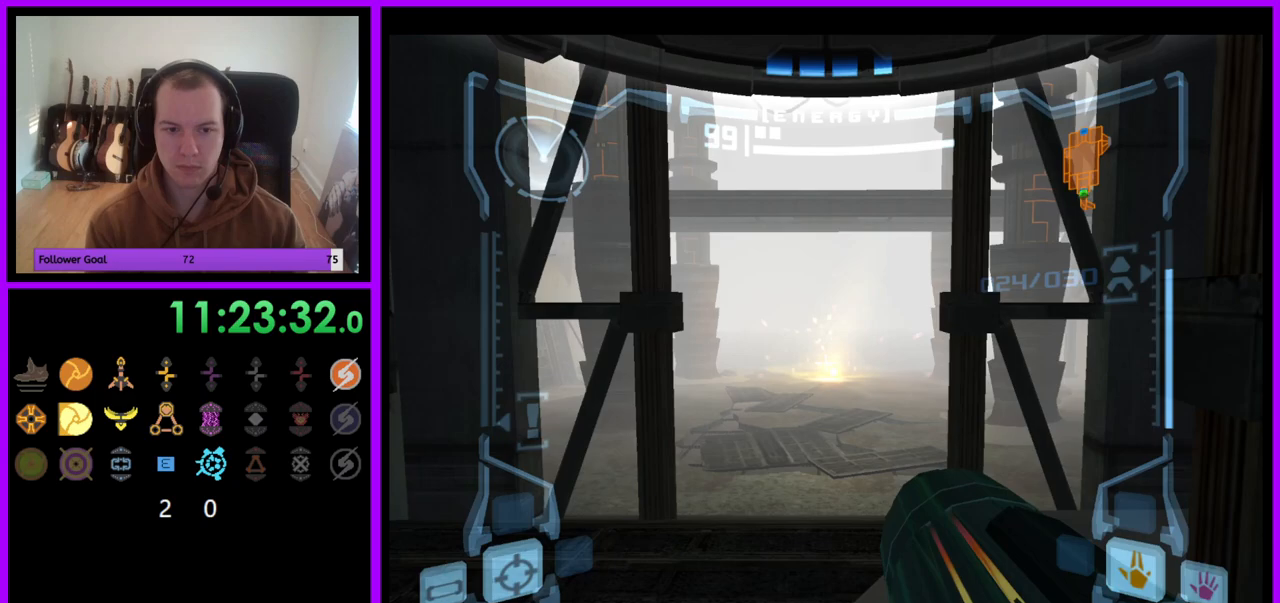
{"buttons": ["A", "L1"], "left_stick": "center", "right_stick": "center", "events": []}
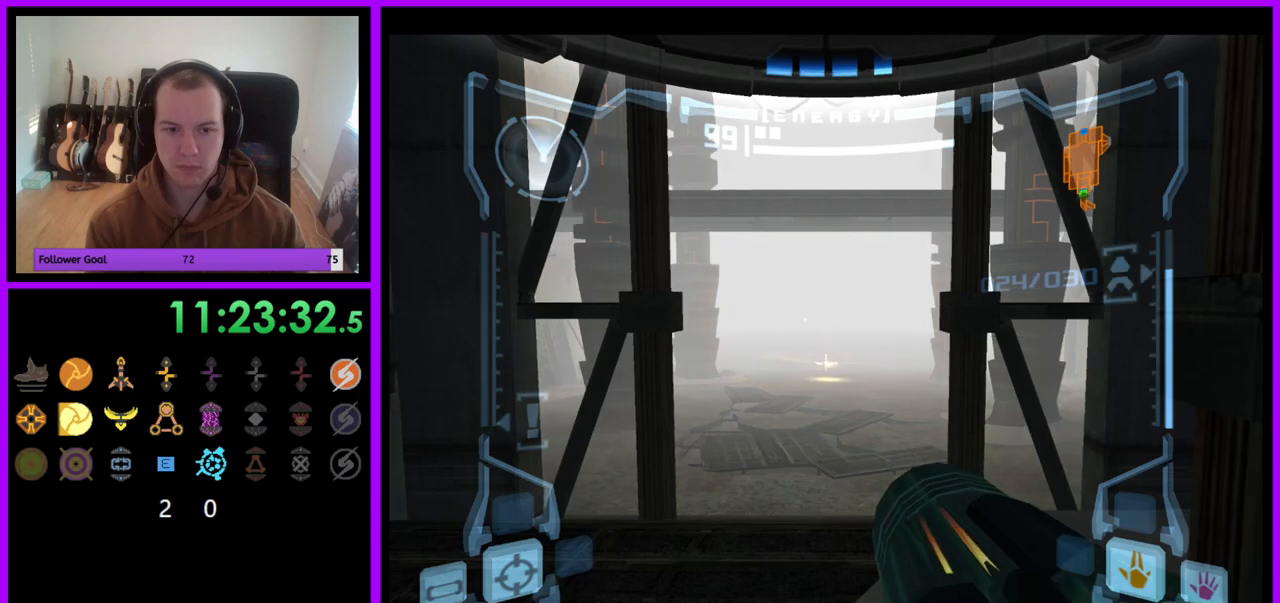
{"buttons": ["A", "L1"], "left_stick": "center", "right_stick": "center", "events": []}
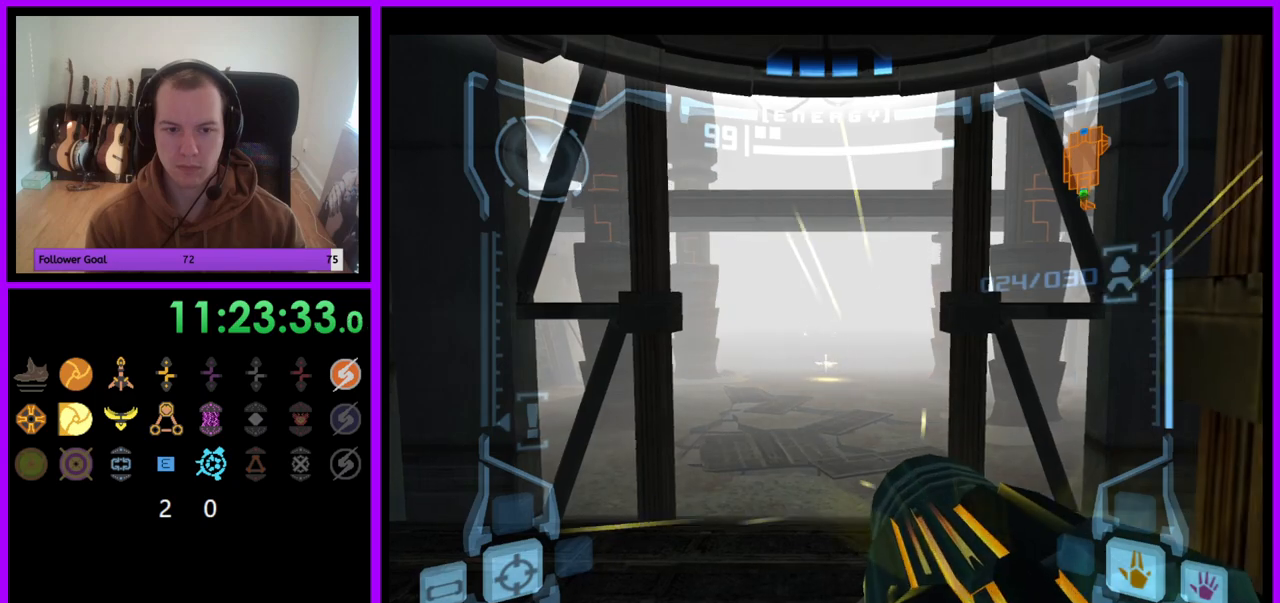
{"buttons": ["A", "L1"], "left_stick": "center", "right_stick": "center", "events": [[50, "left_stick", "up-right"], [167, "left_stick", "center"]]}
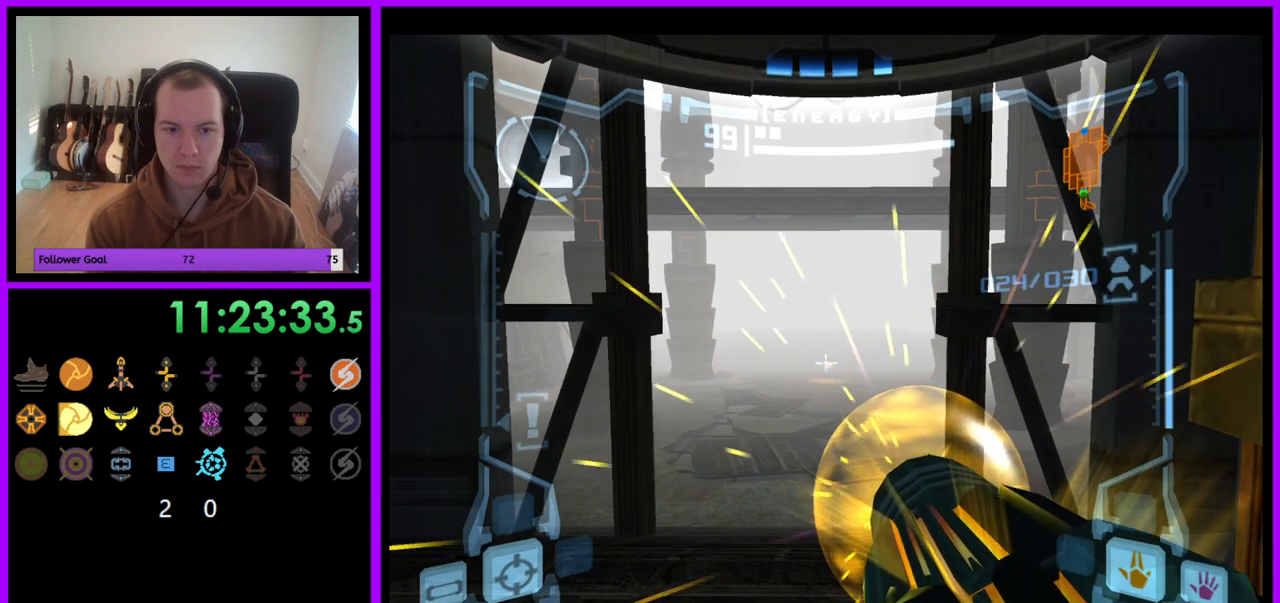
{"buttons": ["A", "L1"], "left_stick": "center", "right_stick": "center", "events": []}
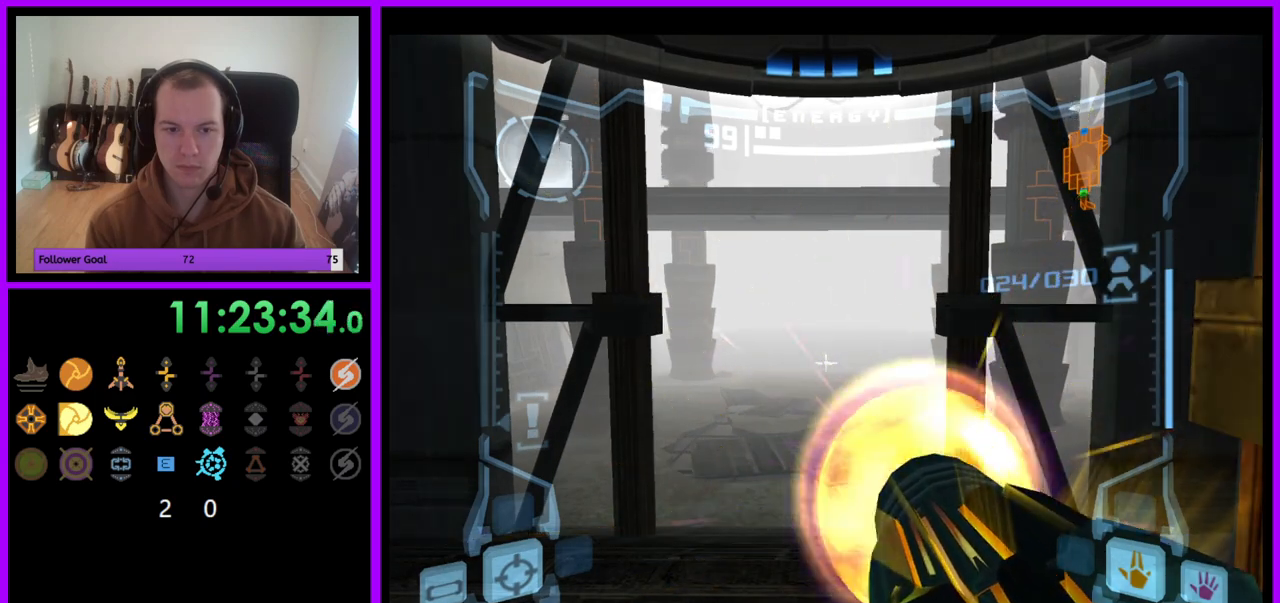
{"buttons": ["A", "L1"], "left_stick": "center", "right_stick": "center", "events": []}
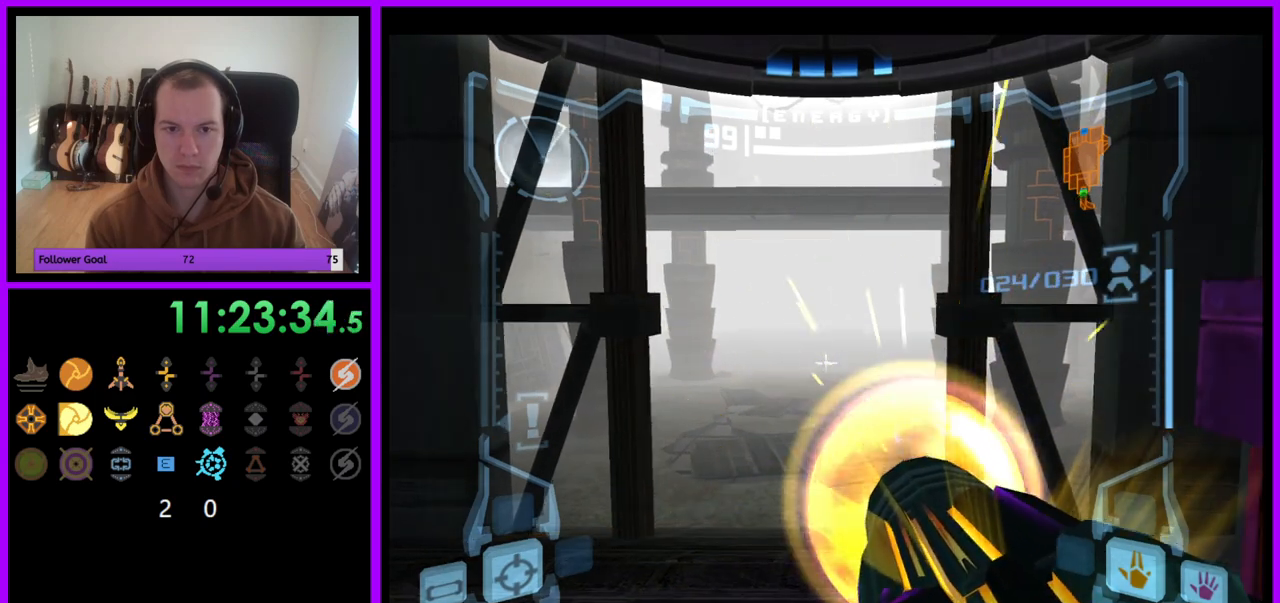
{"buttons": ["A", "L1"], "left_stick": "center", "right_stick": "center", "events": []}
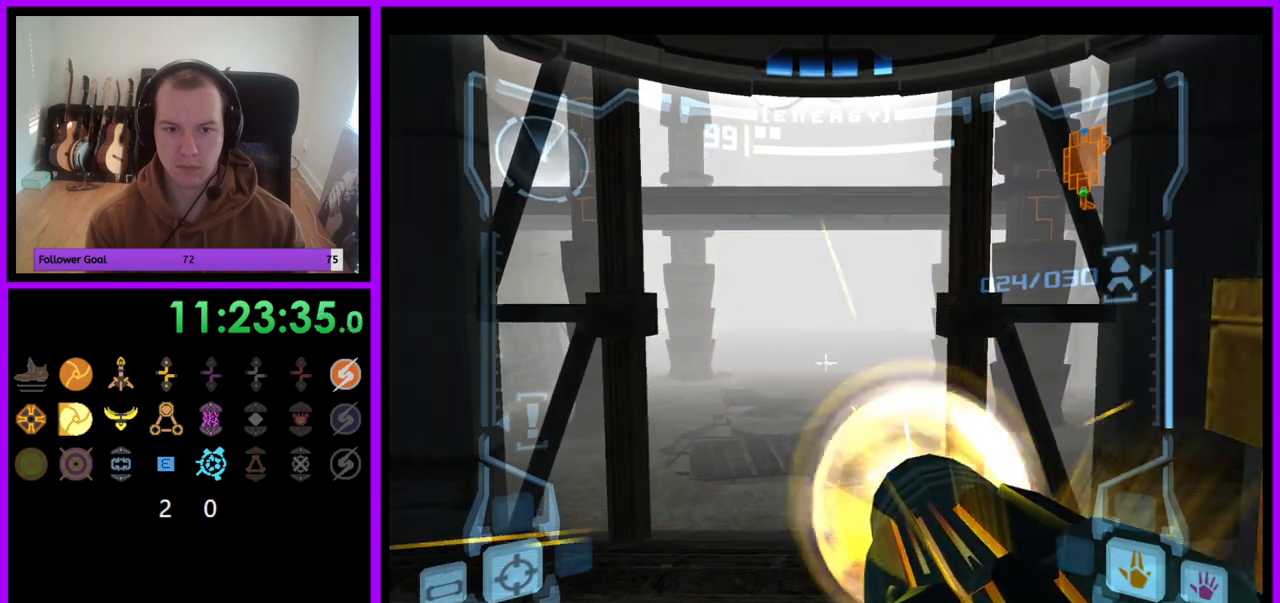
{"buttons": ["A", "L1"], "left_stick": "center", "right_stick": "center", "events": []}
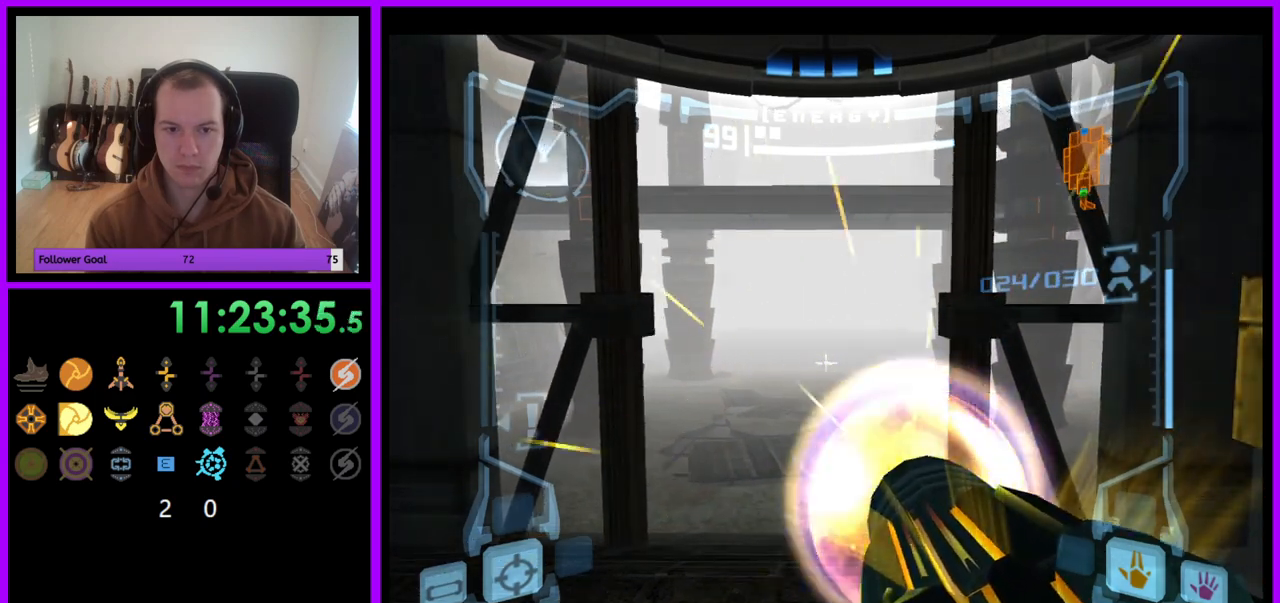
{"buttons": ["A", "L1"], "left_stick": "center", "right_stick": "center", "events": []}
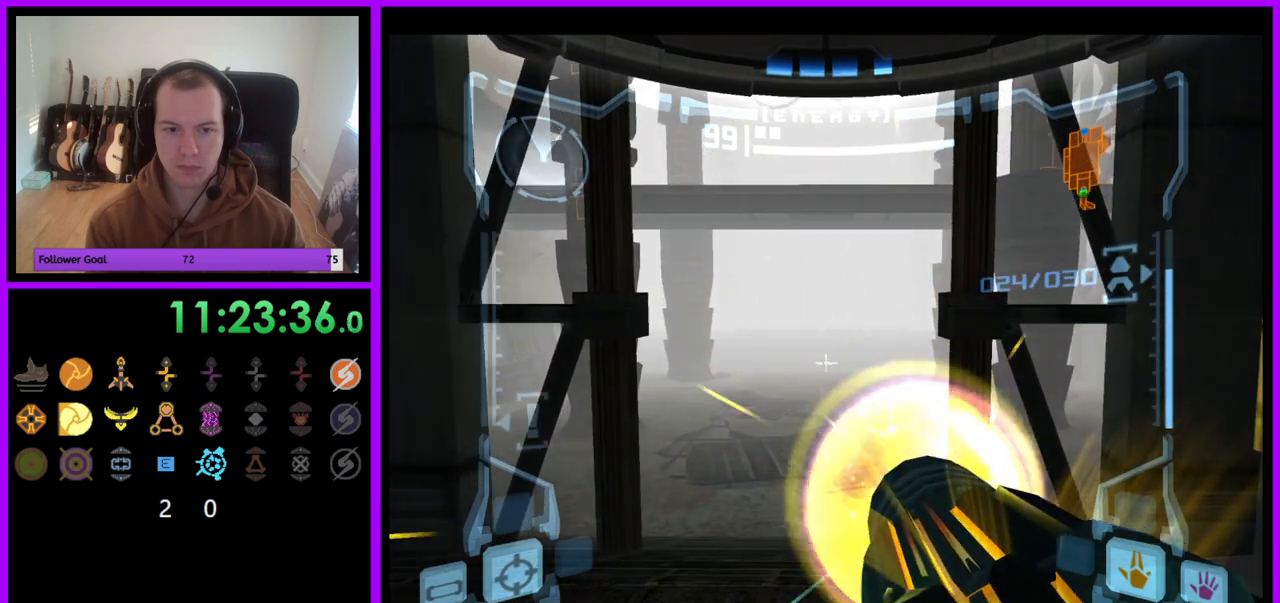
{"buttons": ["A", "L1"], "left_stick": "center", "right_stick": "center", "events": []}
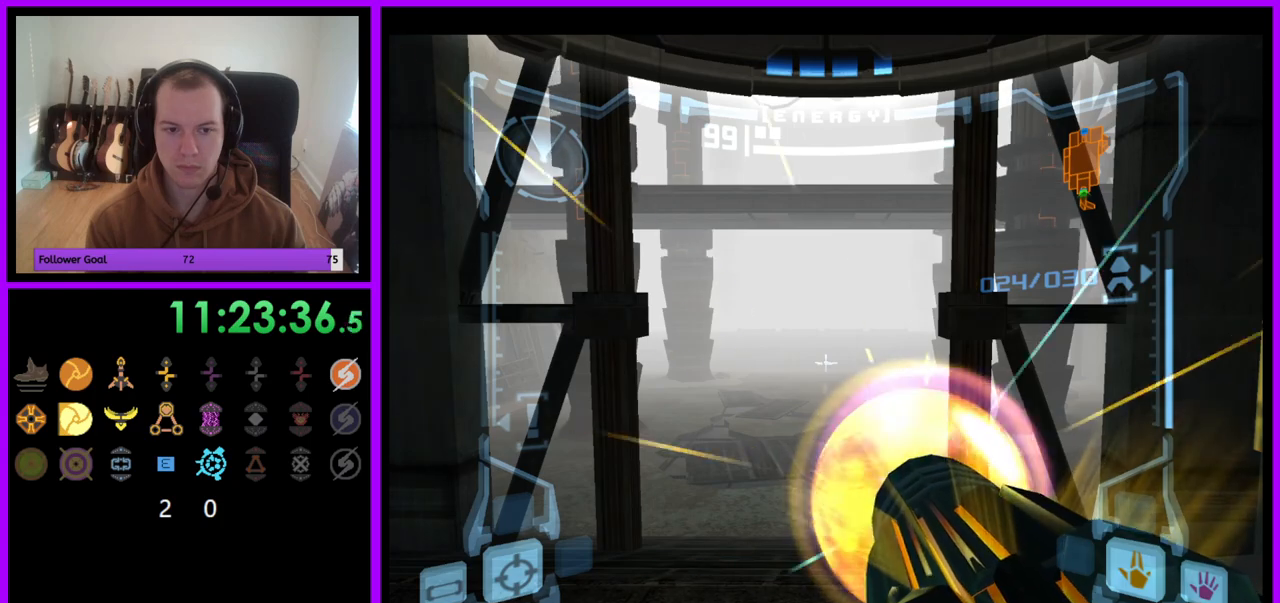
{"buttons": ["A", "L1"], "left_stick": "up-right", "right_stick": "center", "events": [[483, "left_stick", "up-right"]]}
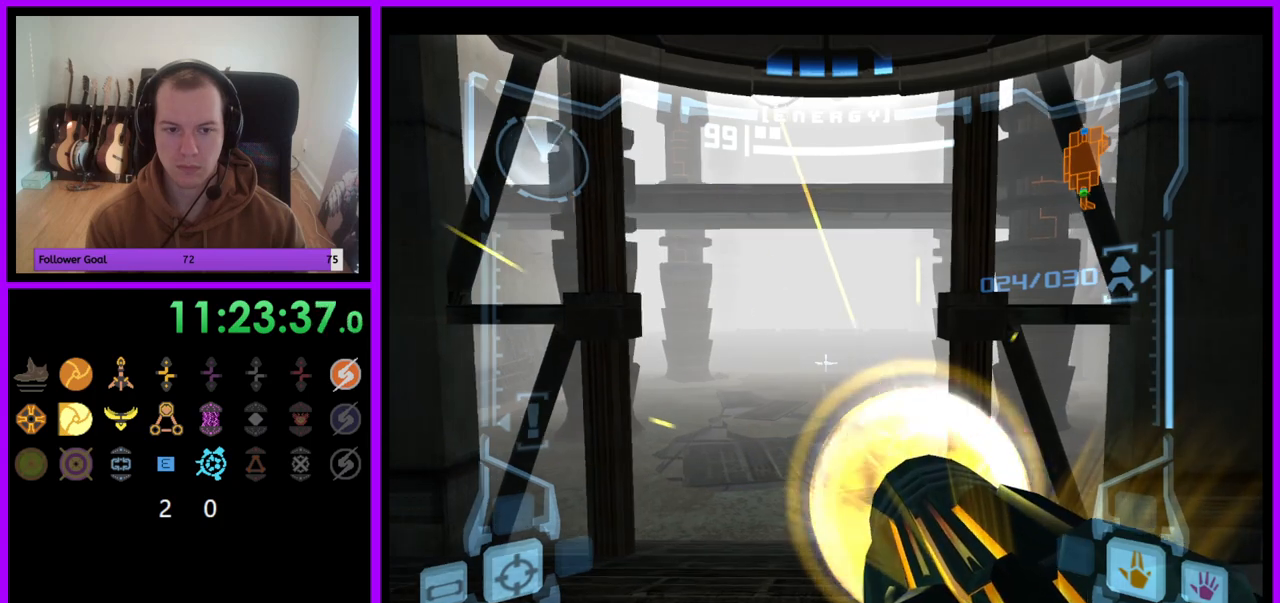
{"buttons": ["A", "L1"], "left_stick": "center", "right_stick": "center", "events": [[83, "left_stick", "center"]]}
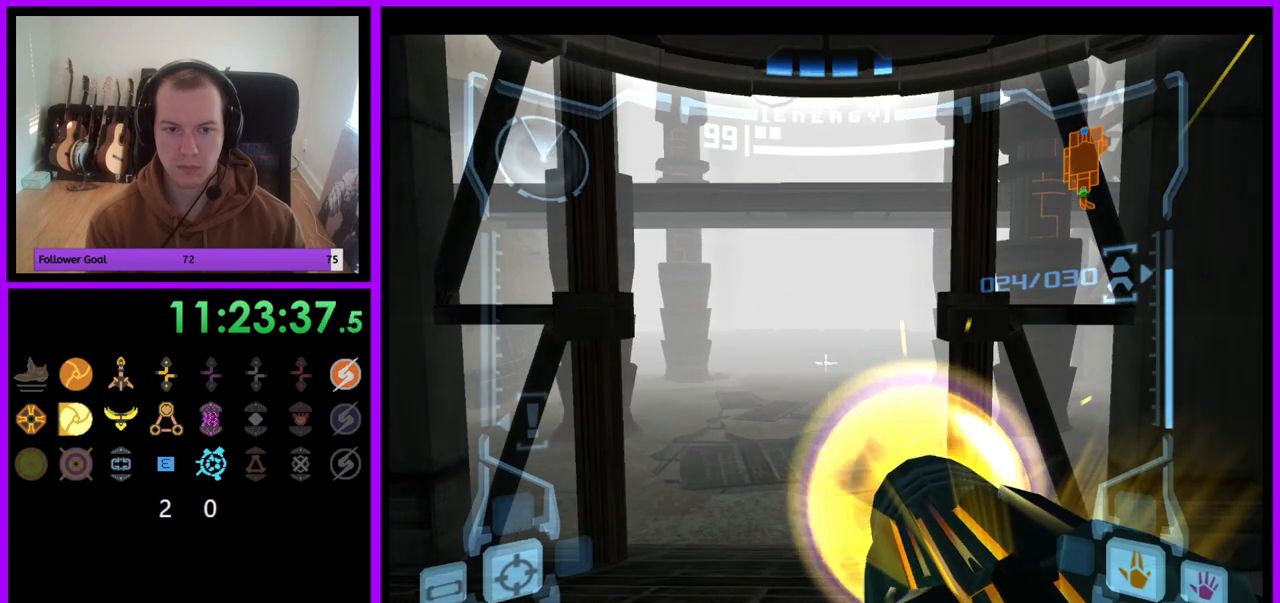
{"buttons": ["A", "L1"], "left_stick": "center", "right_stick": "center", "events": [[50, "L1", "up"], [150, "L1", "down"]]}
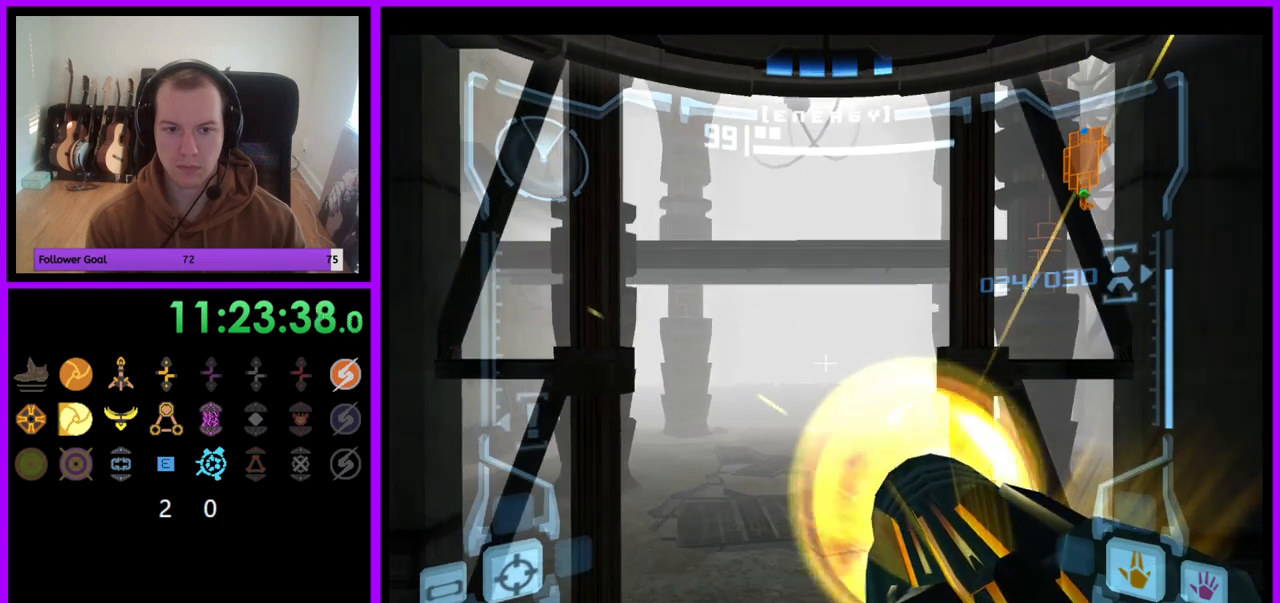
{"buttons": ["L1"], "left_stick": "center", "right_stick": "center", "events": [[33, "L1", "up"], [133, "L1", "down"], [250, "A", "up"]]}
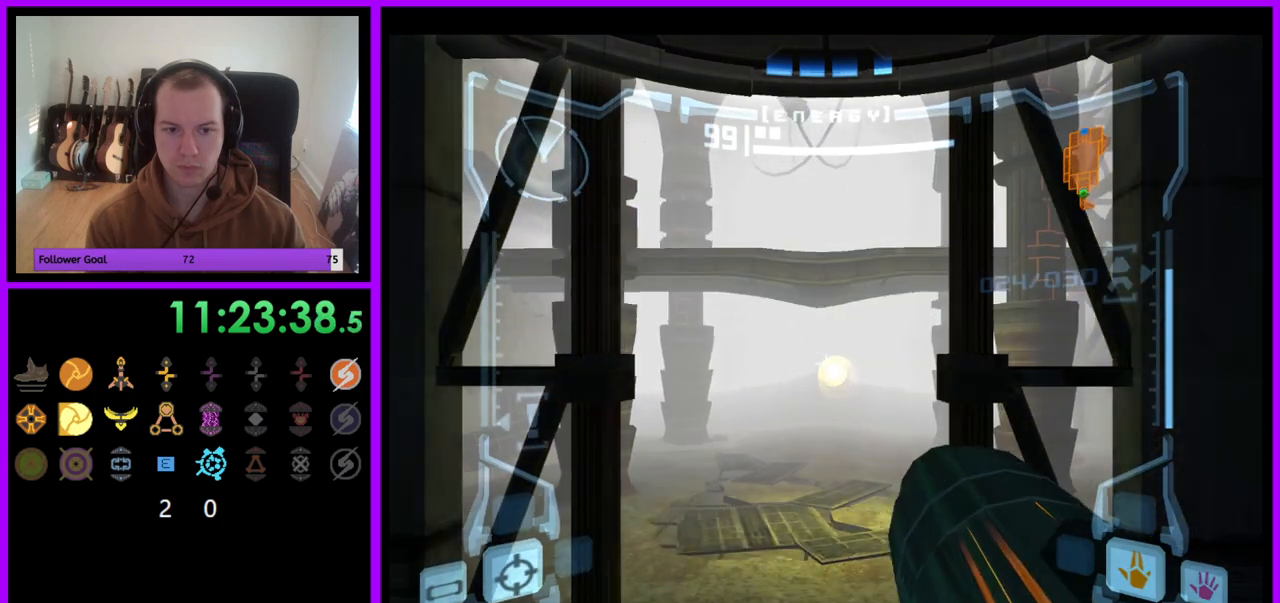
{"buttons": ["A", "L1"], "left_stick": "center", "right_stick": "center", "events": [[417, "A", "down"]]}
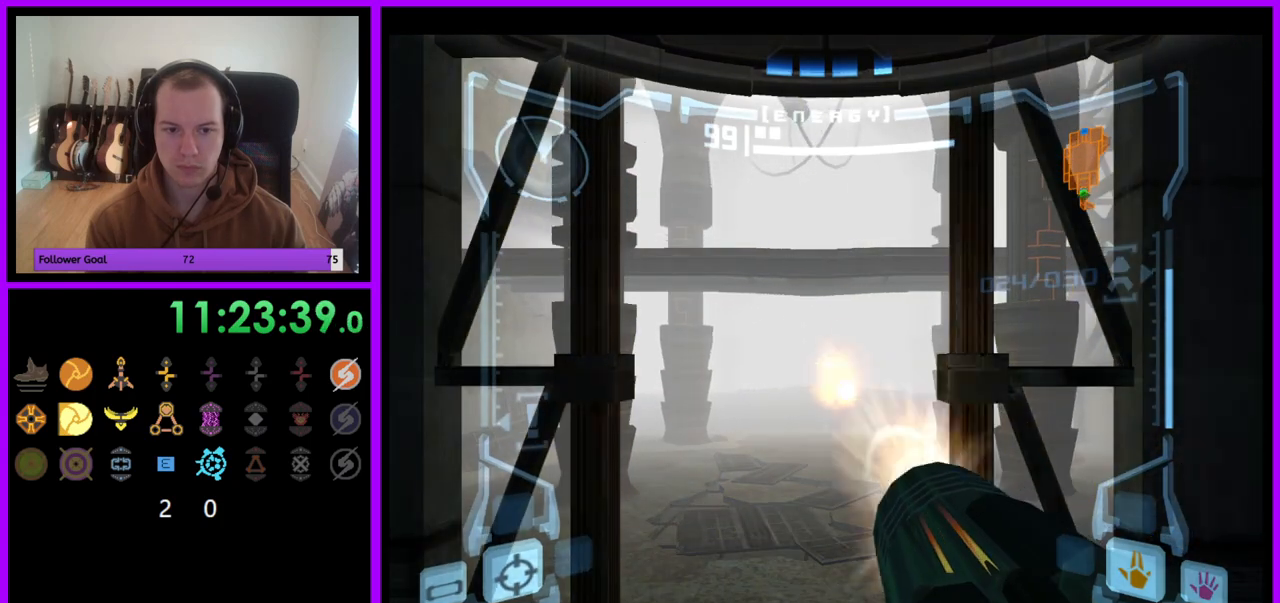
{"buttons": ["A", "L1"], "left_stick": "center", "right_stick": "center", "events": [[267, "B", "down"], [400, "B", "up"]]}
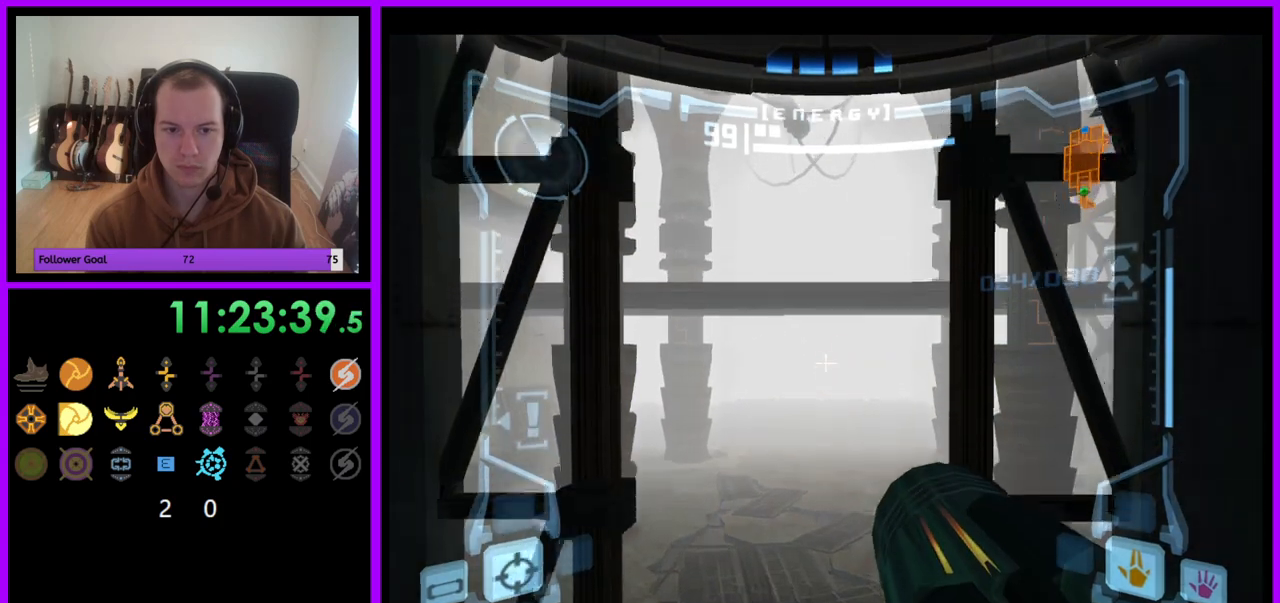
{"buttons": ["A", "L1"], "left_stick": "center", "right_stick": "center", "events": []}
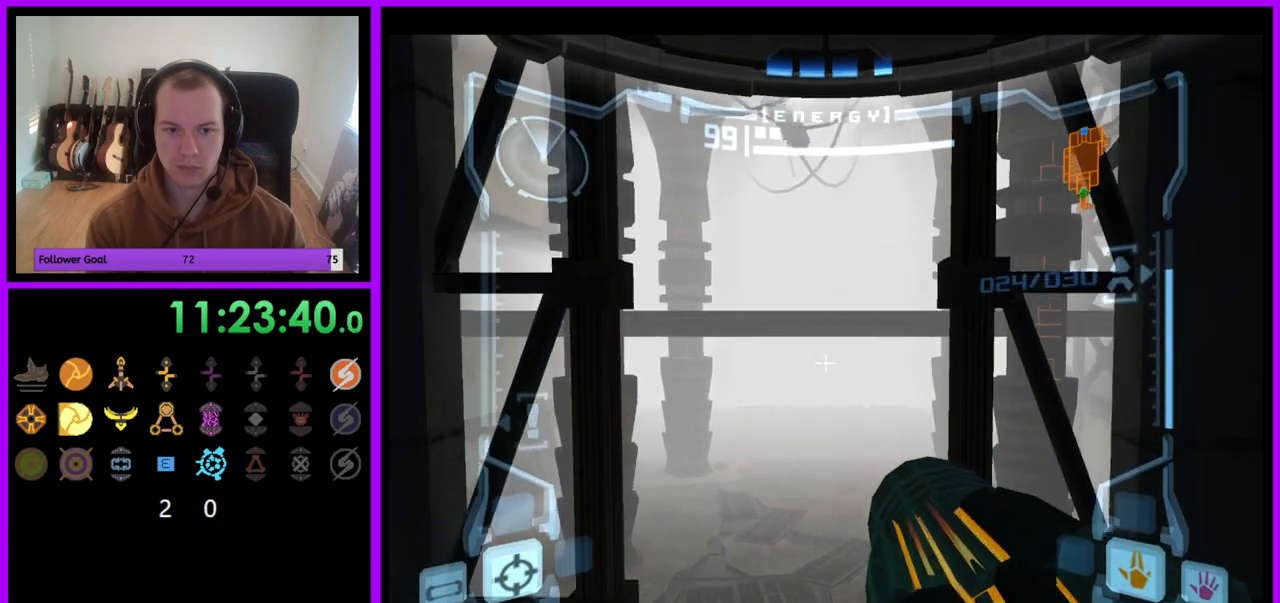
{"buttons": ["A", "L1"], "left_stick": "center", "right_stick": "center", "events": []}